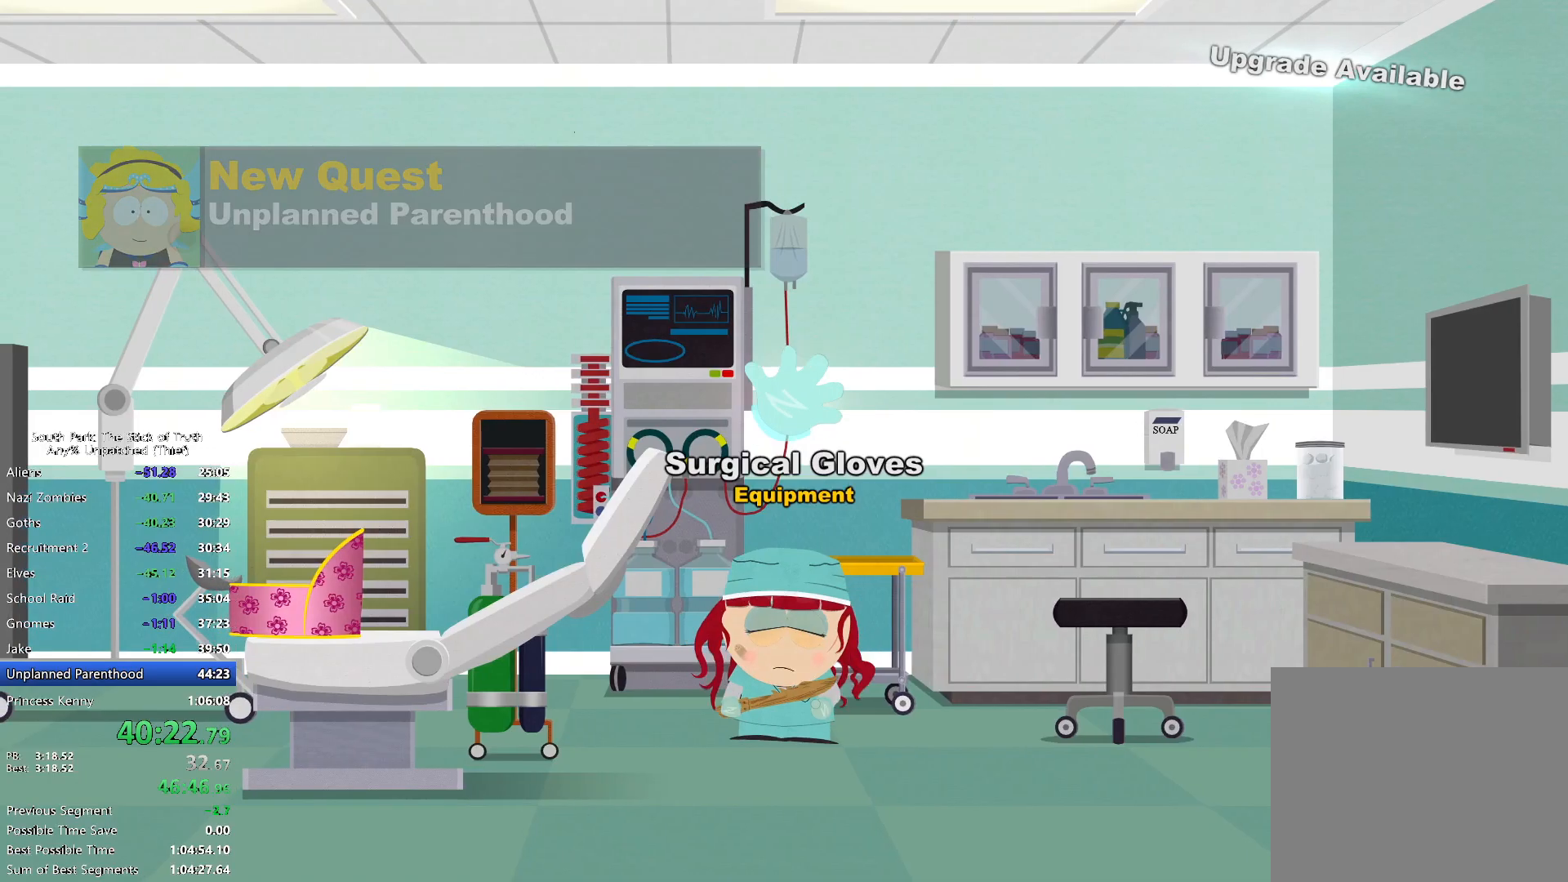
Gameplay with a controller (Xbox layout); each line is a JSON object with the inputs held at the frame after it. "events" lists button and stick changes between this image and that frame as [ms after this image, input, new state], when the widget could be followed in between. Not read: HOME L3 R1 R2 R3.
{"buttons": ["B"], "left_stick": "left", "right_stick": "center", "events": [[233, "left_stick", "left"]]}
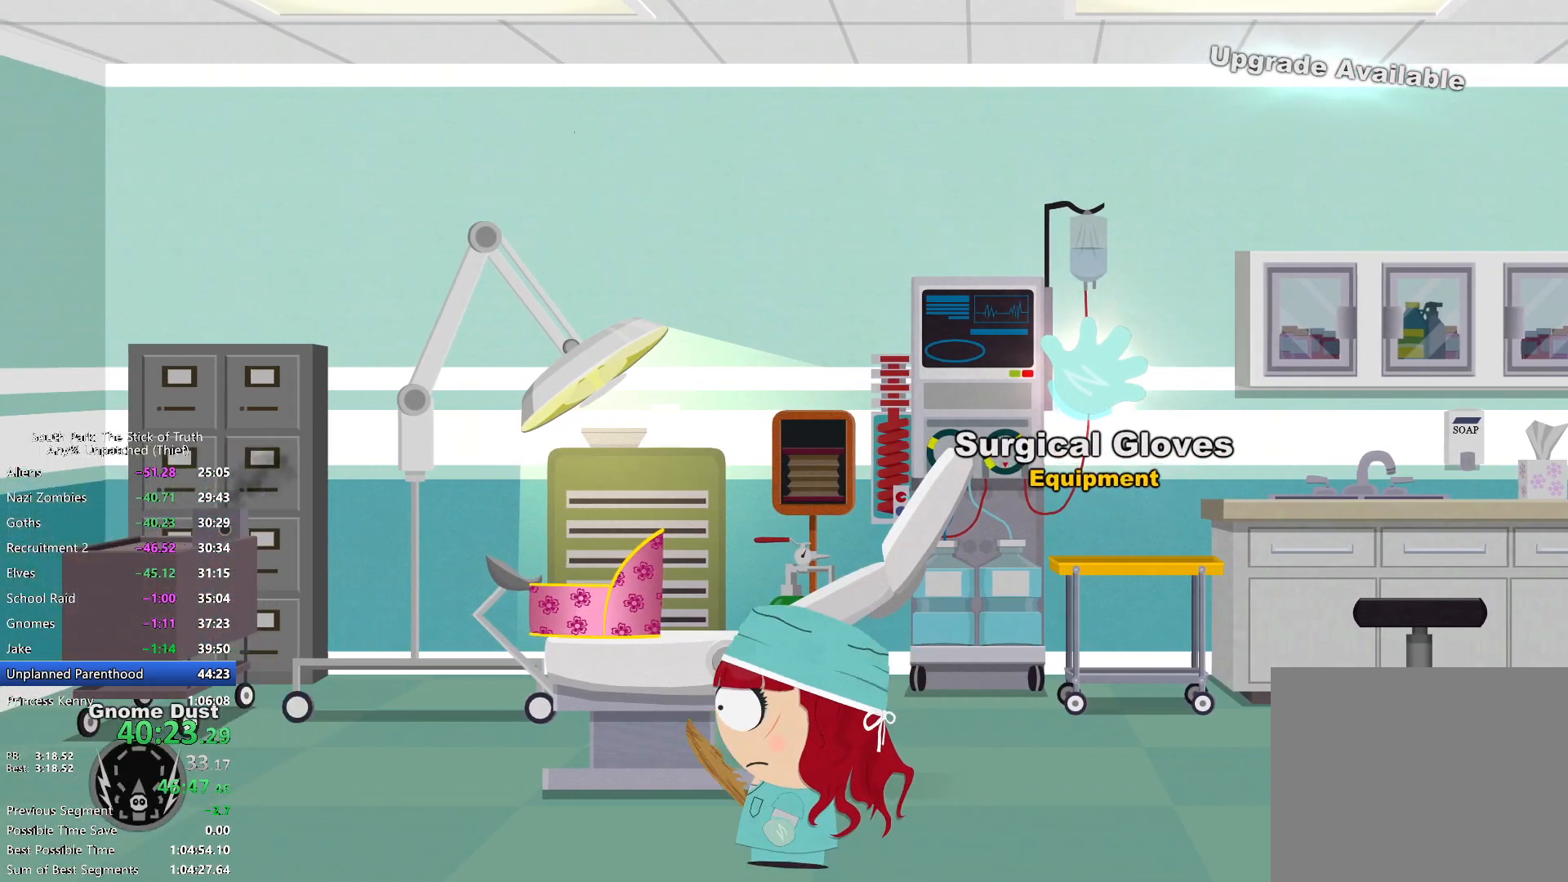
{"buttons": ["B"], "left_stick": "left", "right_stick": "center", "events": []}
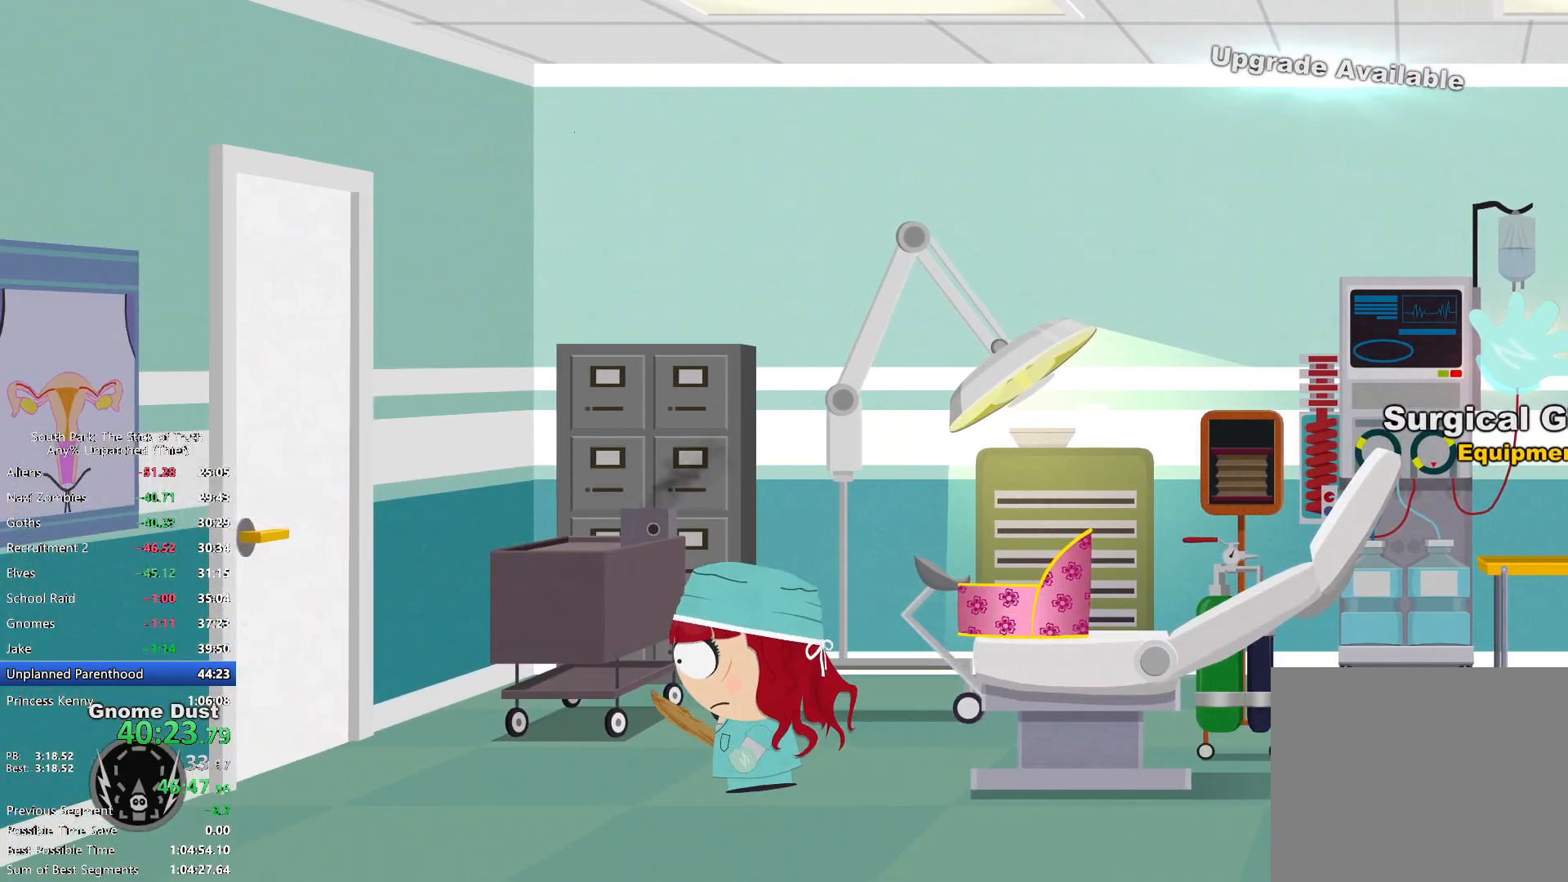
{"buttons": ["A"], "left_stick": "left", "right_stick": "center", "events": [[383, "A", "down"], [383, "B", "up"], [433, "A", "up"], [500, "A", "down"]]}
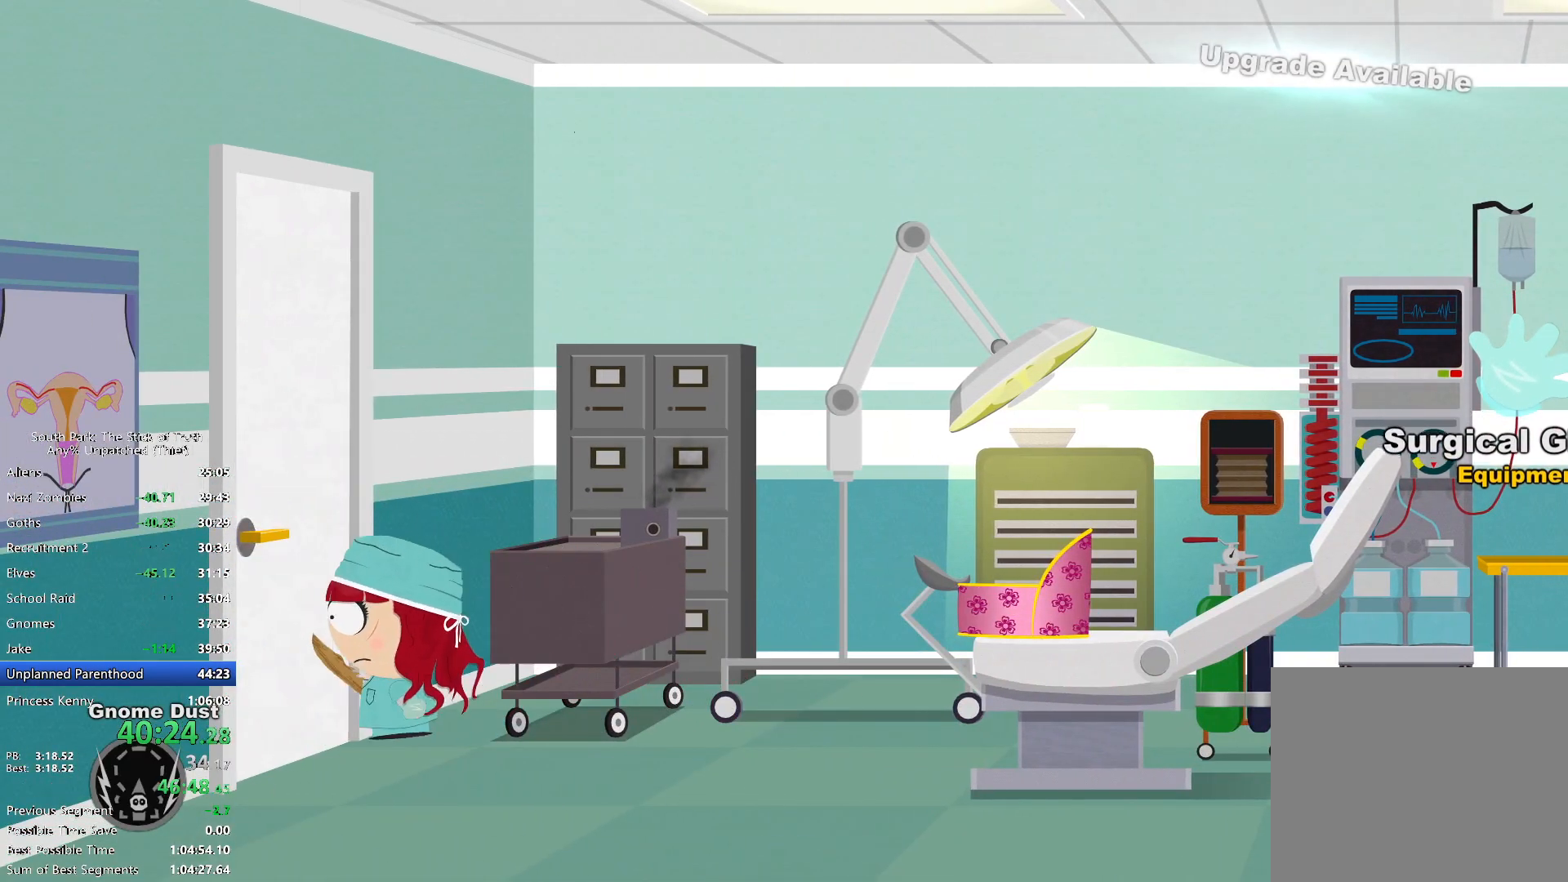
{"buttons": [], "left_stick": "center", "right_stick": "center", "events": [[67, "A", "up"], [117, "A", "down"], [133, "left_stick", "center"], [183, "A", "up"]]}
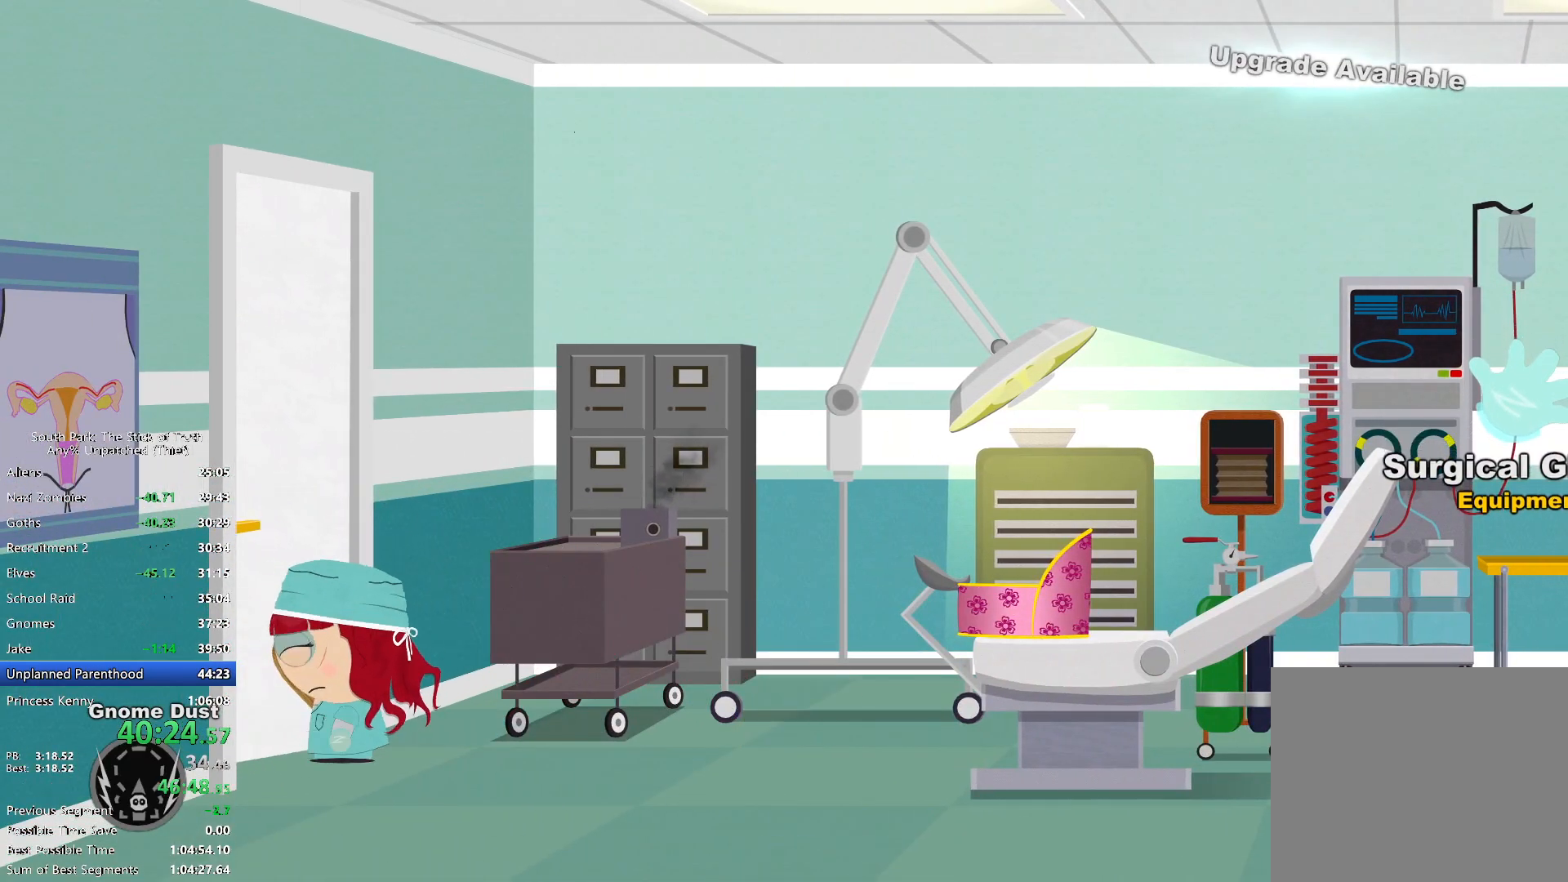
{"buttons": [], "left_stick": "center", "right_stick": "center", "events": []}
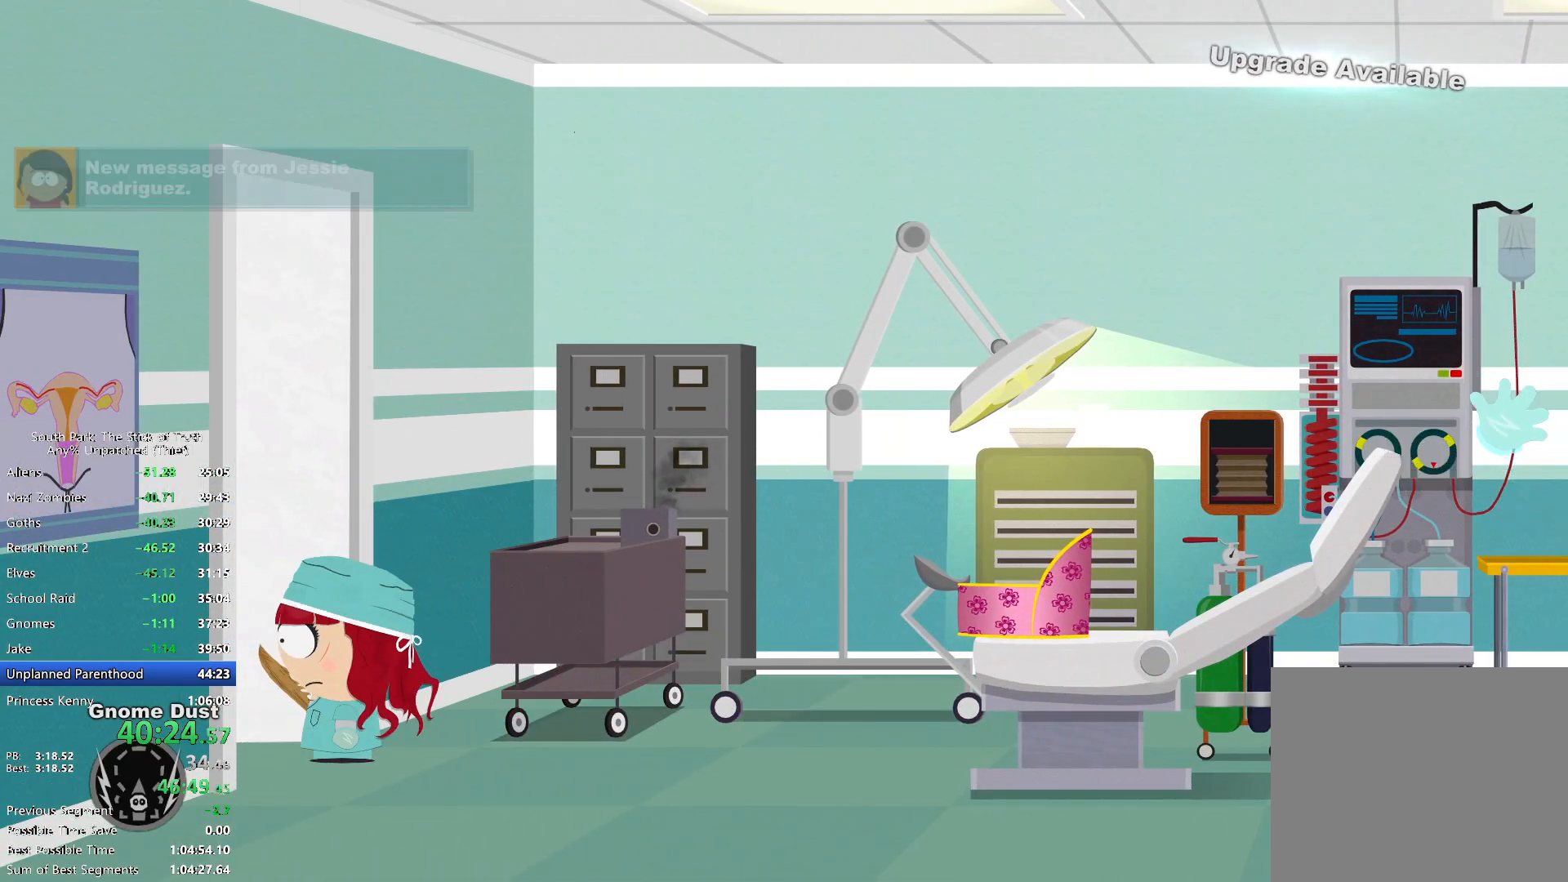
{"buttons": ["B"], "left_stick": "left", "right_stick": "center", "events": [[400, "left_stick", "left"], [417, "B", "down"]]}
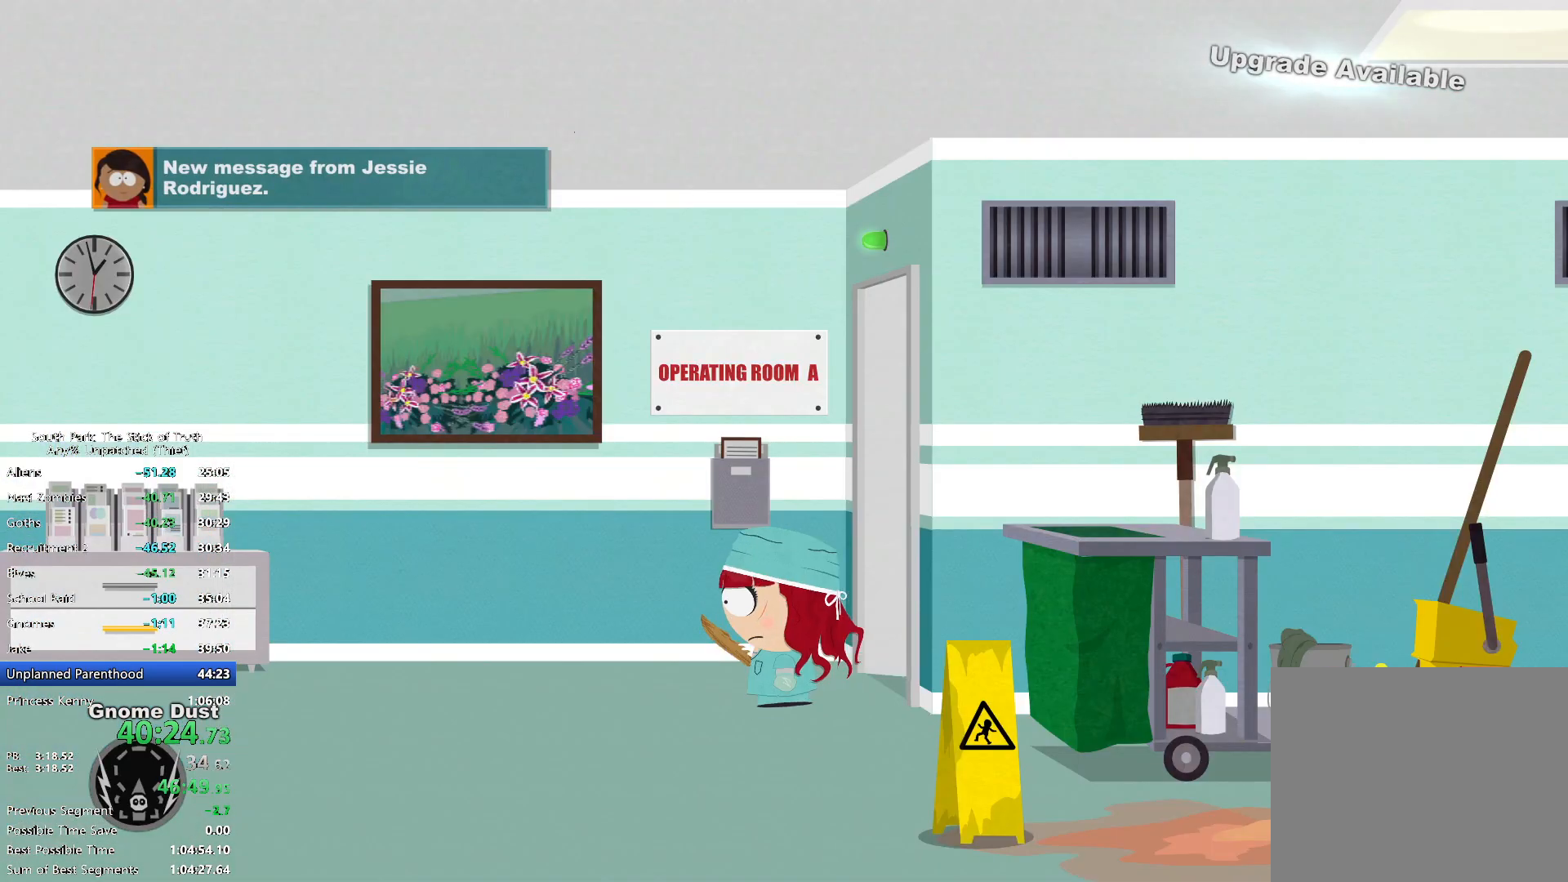
{"buttons": ["B"], "left_stick": "left", "right_stick": "center", "events": []}
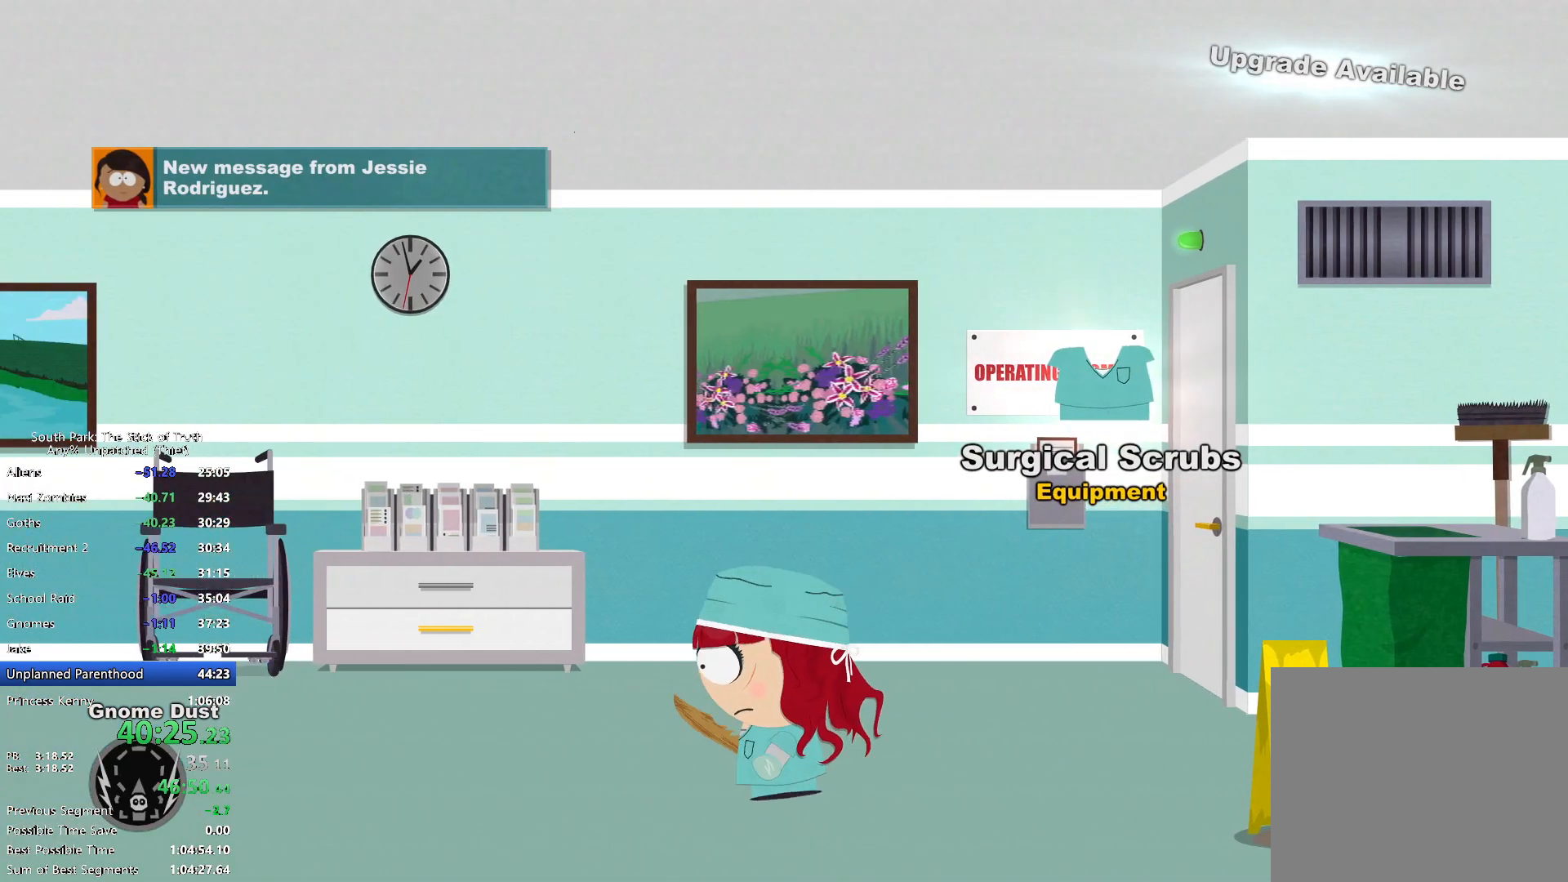
{"buttons": ["B"], "left_stick": "left", "right_stick": "center", "events": []}
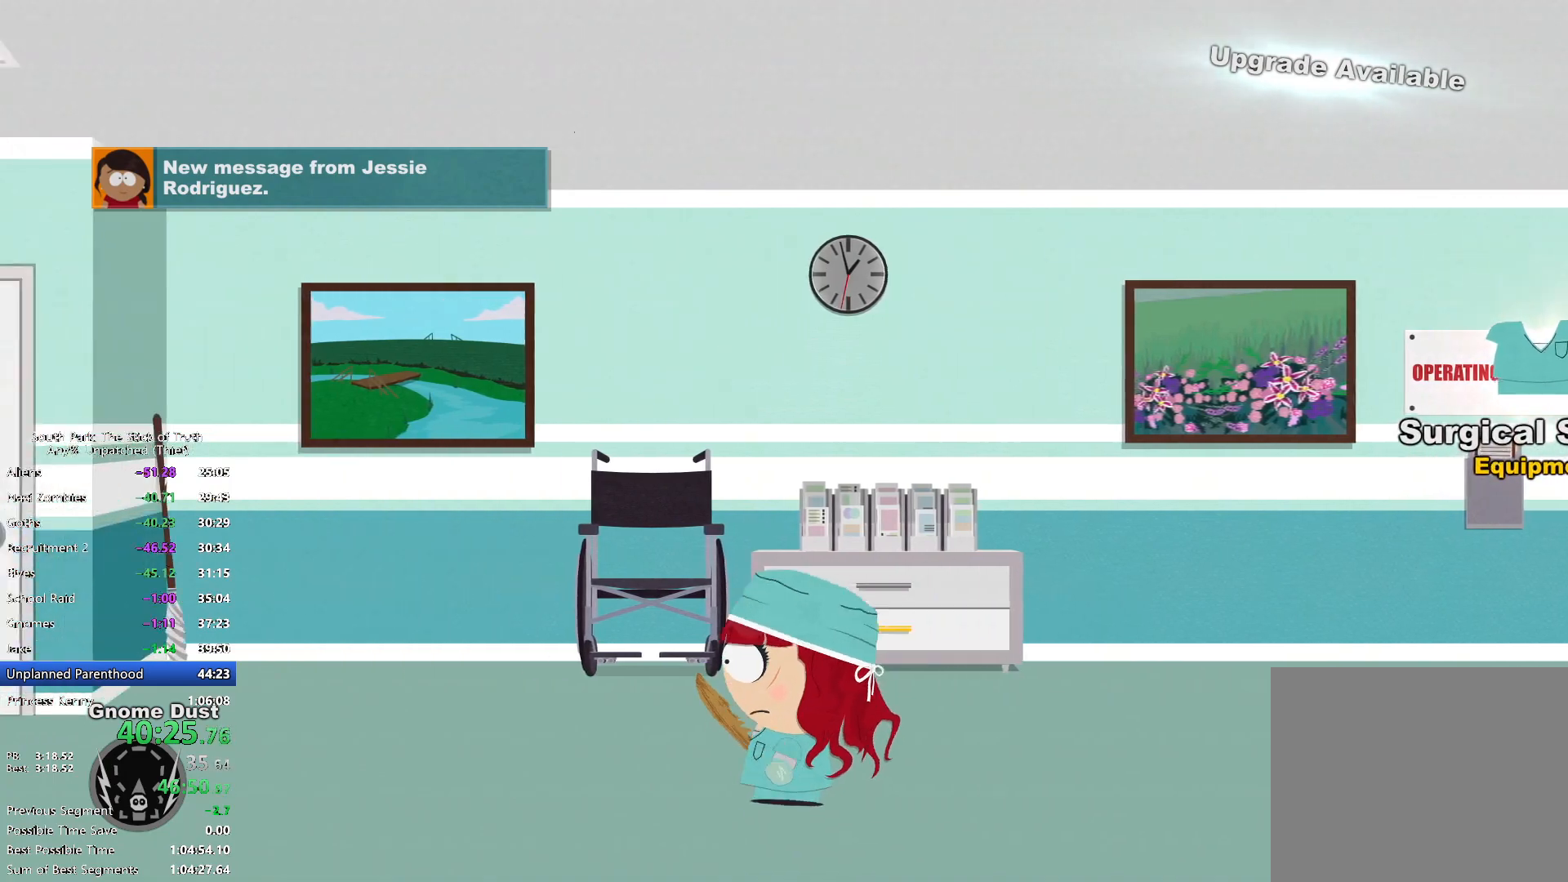
{"buttons": ["B"], "left_stick": "left", "right_stick": "center", "events": []}